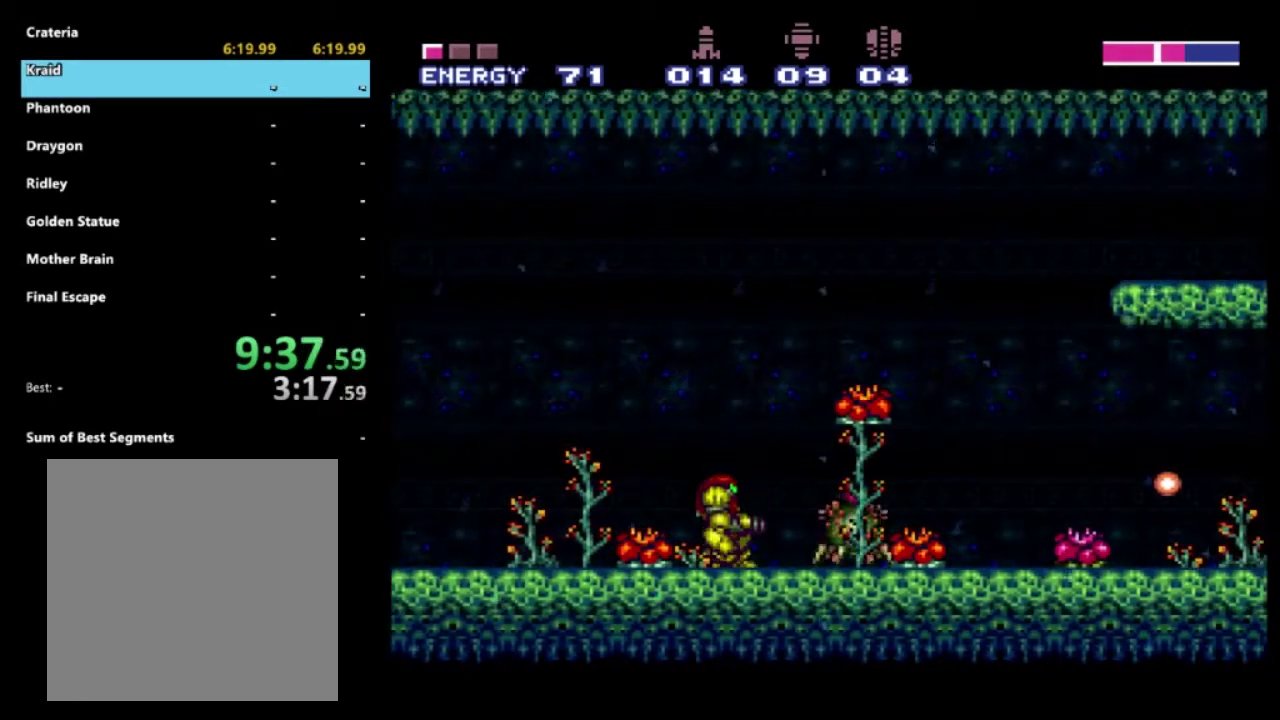
Gameplay with a controller (Xbox layout); each line is a JSON object with the inputs held at the frame after it. "events" lists button and stick changes between this image and that frame as [ms after this image, input, new state], when the widget could be followed in between. Not read: L3 R3.
{"buttons": ["X", "R2", "DPAD_DOWN"], "left_stick": "center", "right_stick": "center", "events": [[67, "X", "up"], [117, "X", "down"]]}
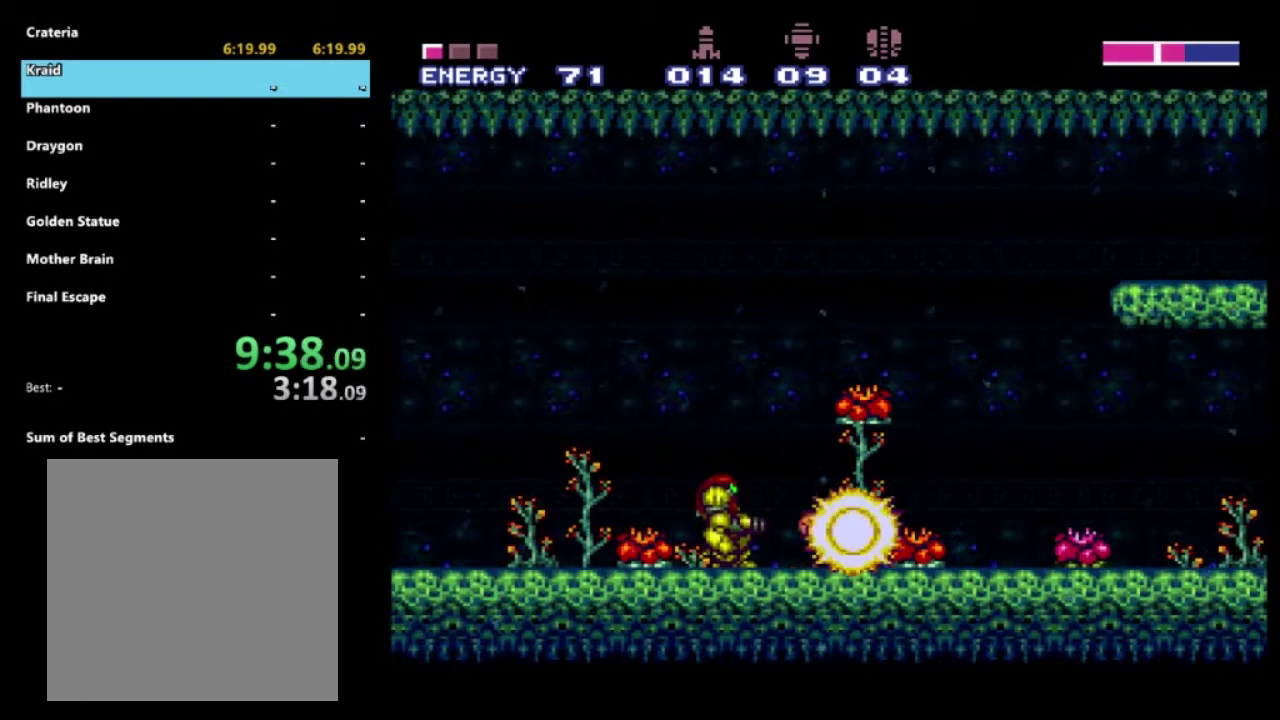
{"buttons": ["R2", "DPAD_RIGHT"], "left_stick": "center", "right_stick": "center", "events": [[17, "DPAD_DOWN", "up"], [100, "X", "up"], [183, "DPAD_RIGHT", "down"]]}
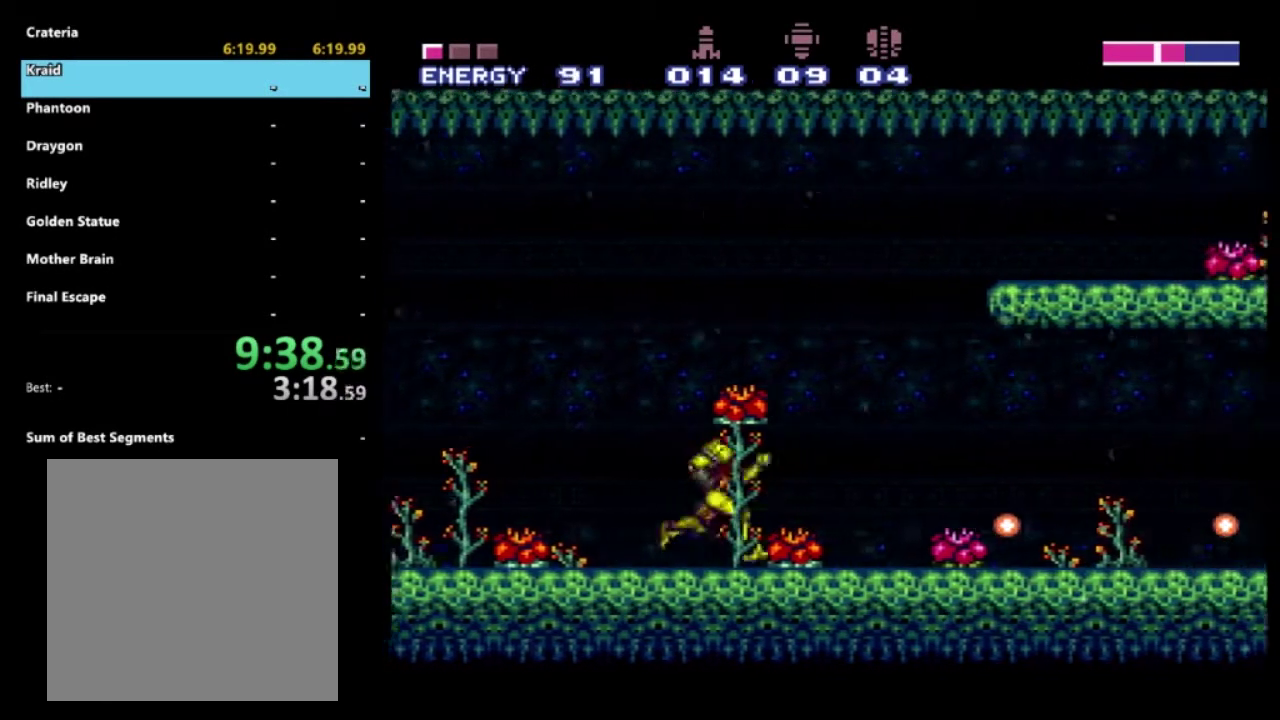
{"buttons": ["X", "R2", "DPAD_RIGHT"], "left_stick": "center", "right_stick": "center", "events": [[33, "A", "down"], [417, "X", "down"], [483, "A", "up"]]}
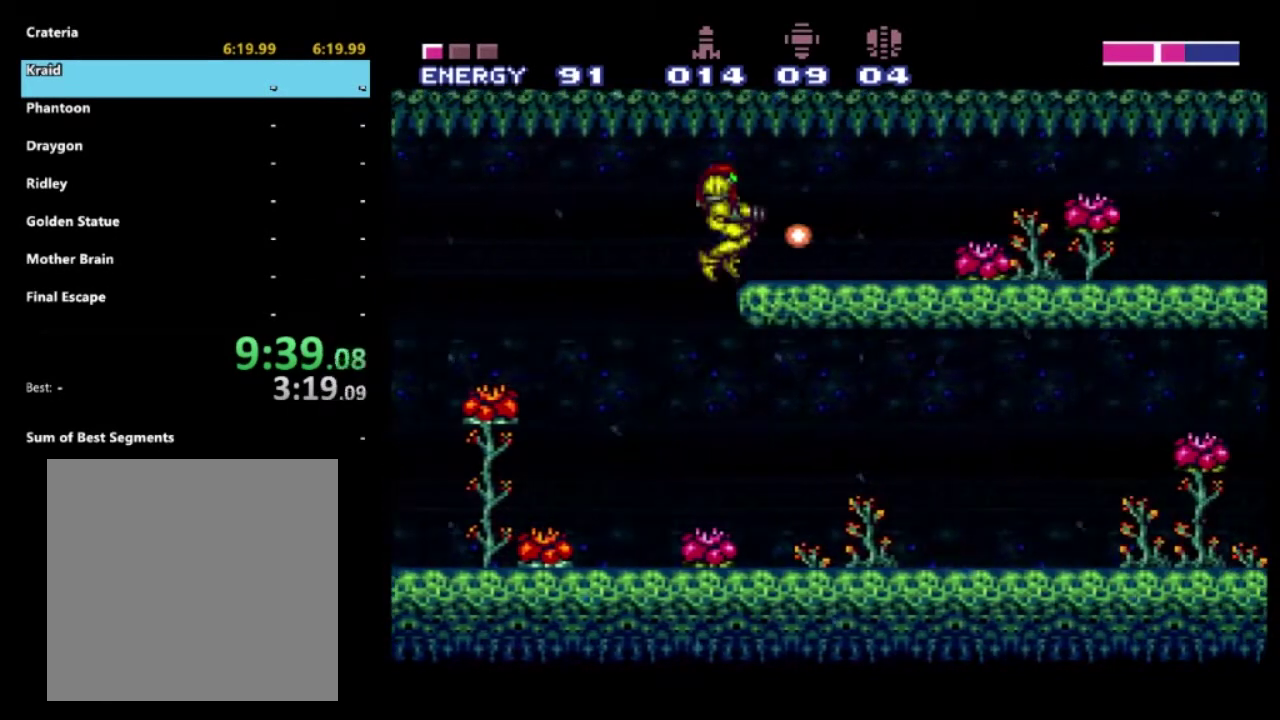
{"buttons": ["X", "R2", "DPAD_LEFT"], "left_stick": "center", "right_stick": "center", "events": [[433, "DPAD_RIGHT", "up"], [483, "DPAD_LEFT", "down"]]}
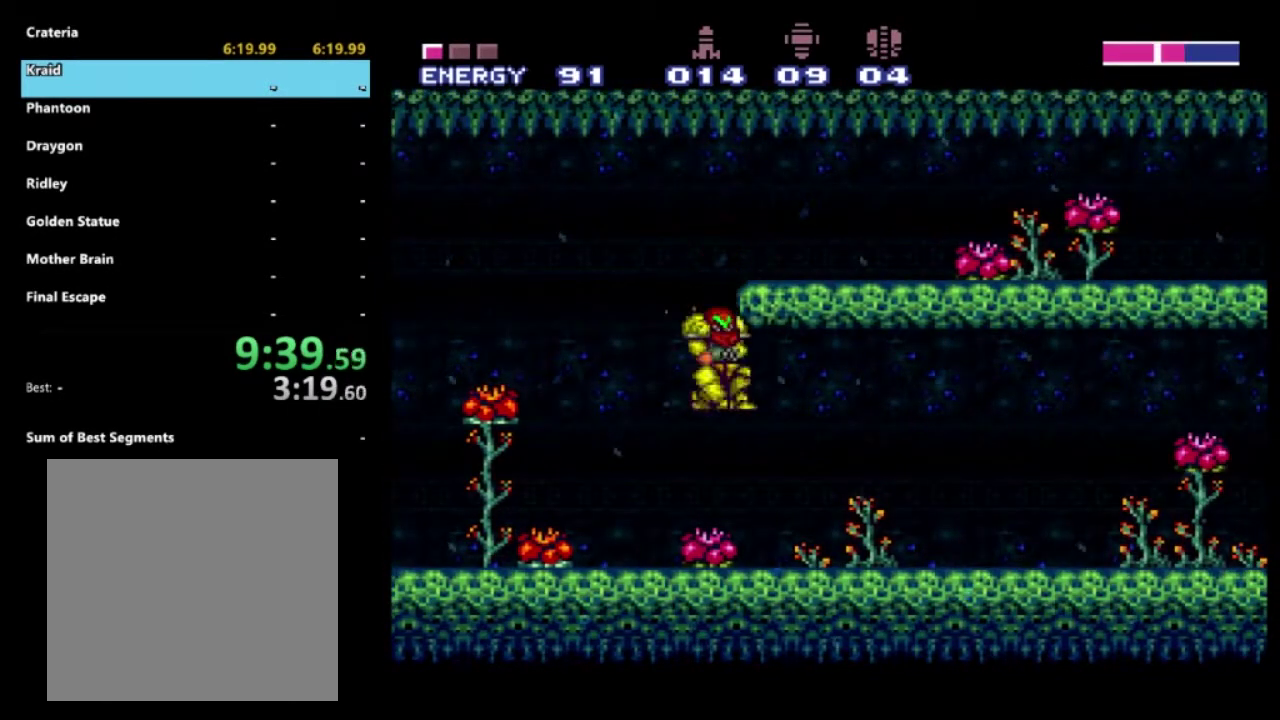
{"buttons": ["A", "X", "R2", "DPAD_RIGHT"], "left_stick": "center", "right_stick": "center", "events": [[283, "A", "down"], [317, "DPAD_LEFT", "up"], [383, "DPAD_RIGHT", "down"]]}
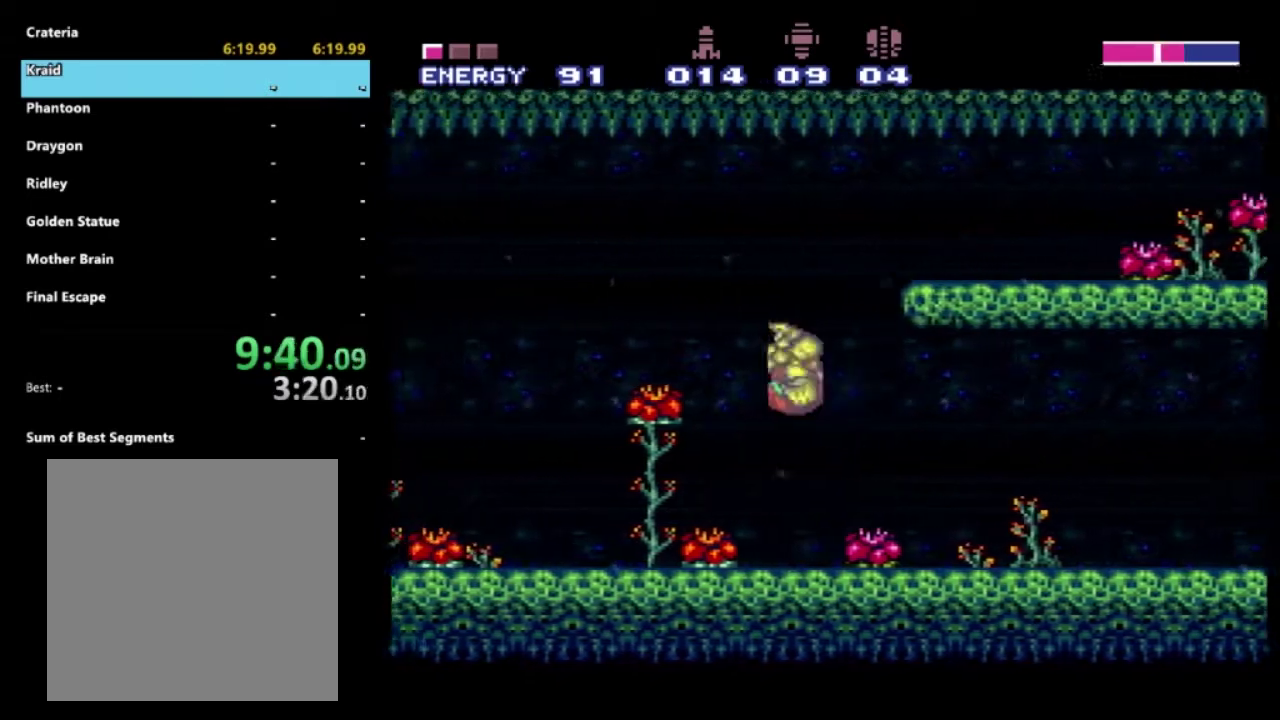
{"buttons": ["X", "R2", "DPAD_RIGHT"], "left_stick": "center", "right_stick": "center", "events": [[350, "A", "up"]]}
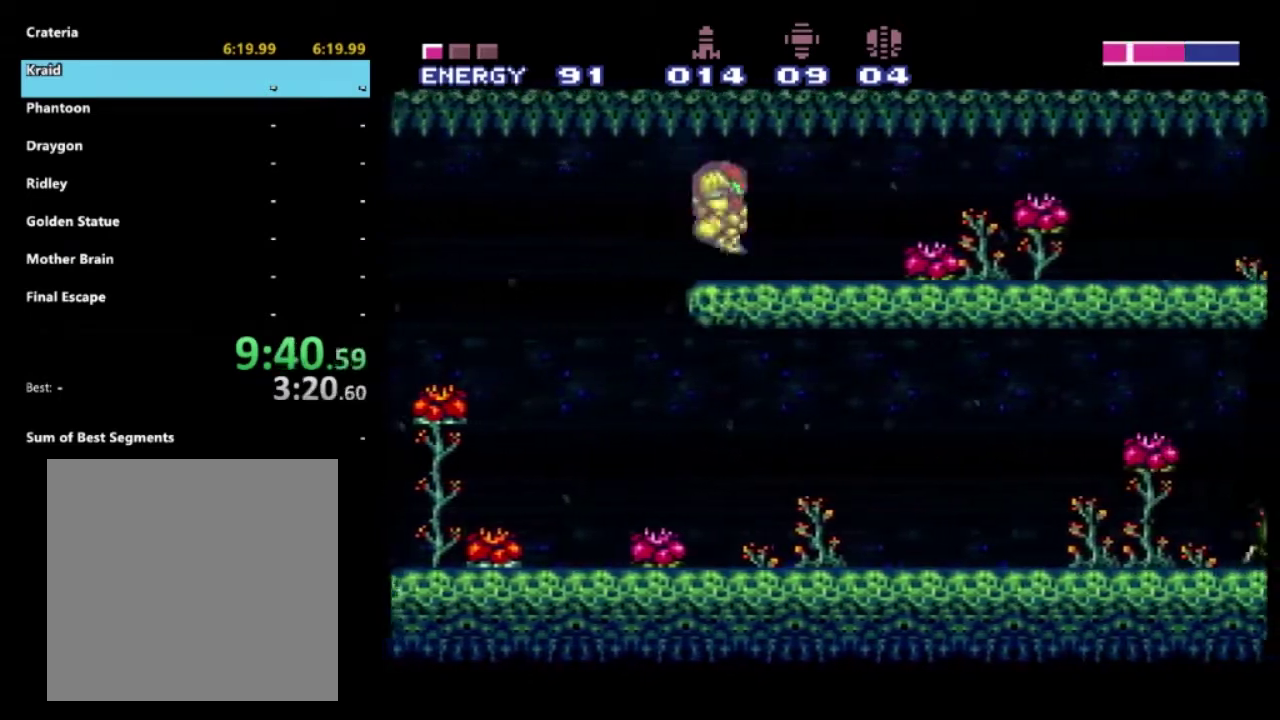
{"buttons": ["X", "R2", "DPAD_RIGHT"], "left_stick": "center", "right_stick": "center", "events": []}
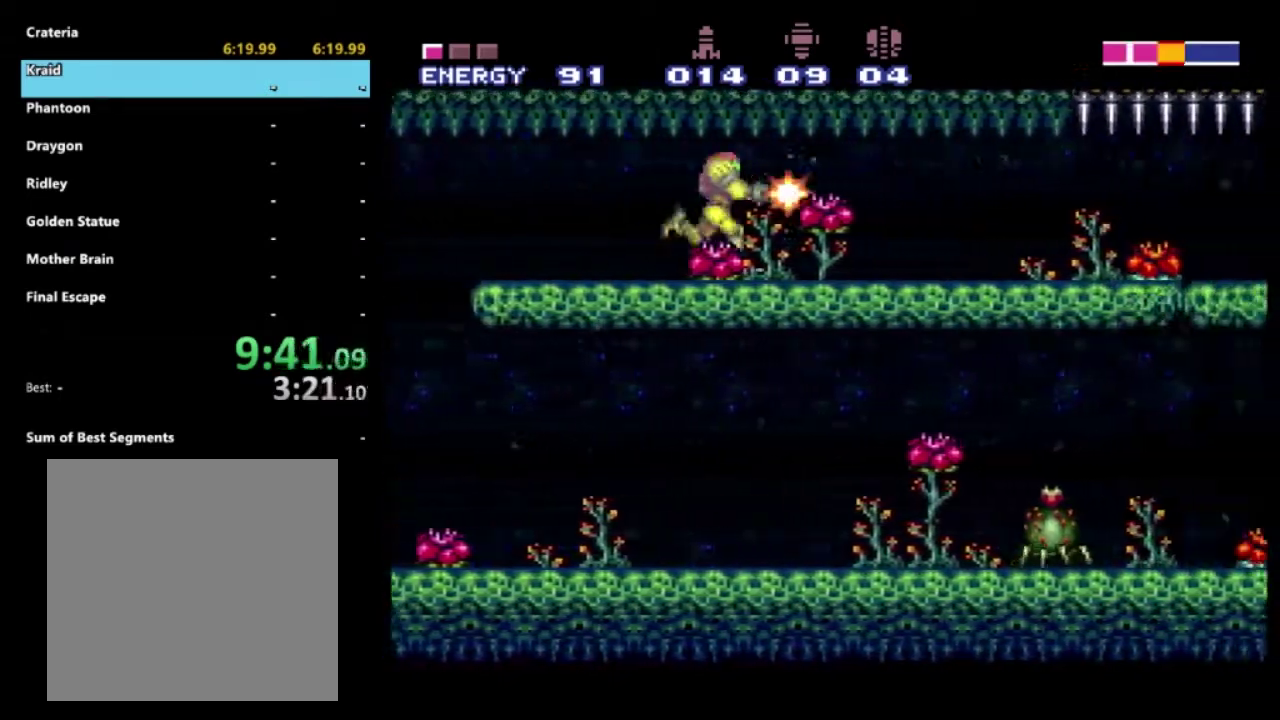
{"buttons": ["X", "L1", "R2", "DPAD_RIGHT"], "left_stick": "center", "right_stick": "center", "events": [[233, "L1", "down"]]}
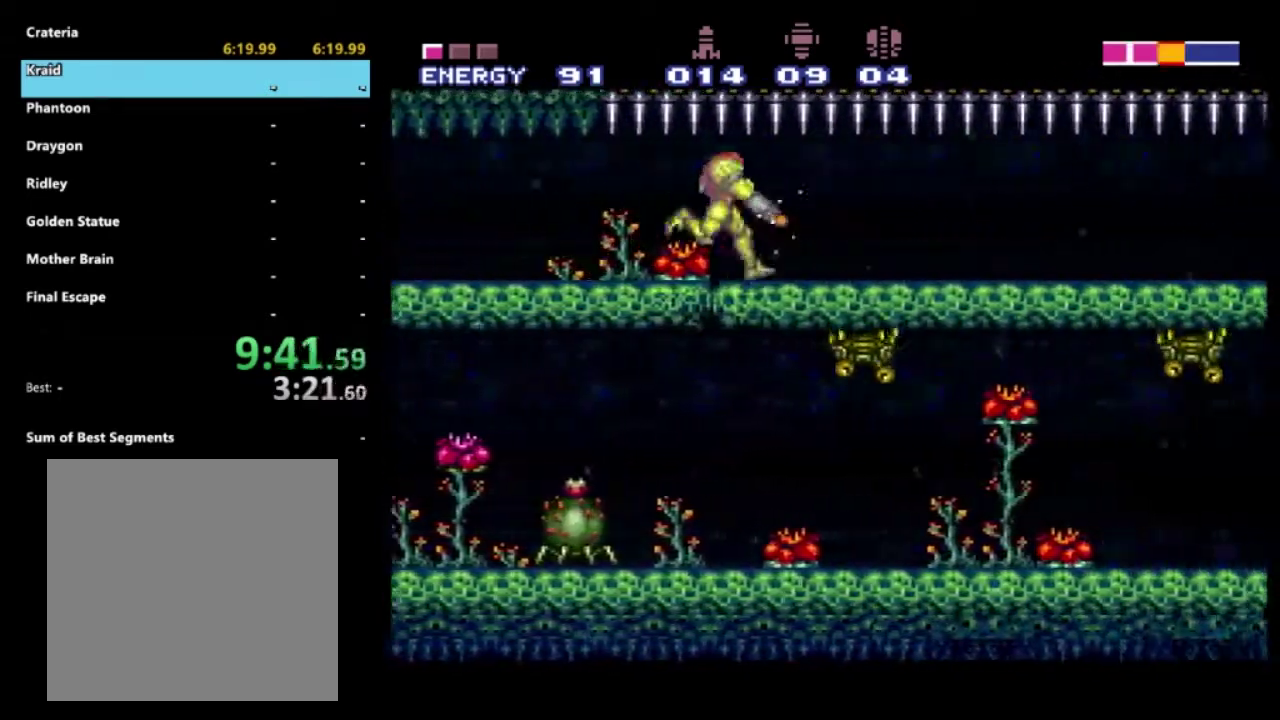
{"buttons": ["X", "L1", "R2", "DPAD_RIGHT"], "left_stick": "center", "right_stick": "center", "events": []}
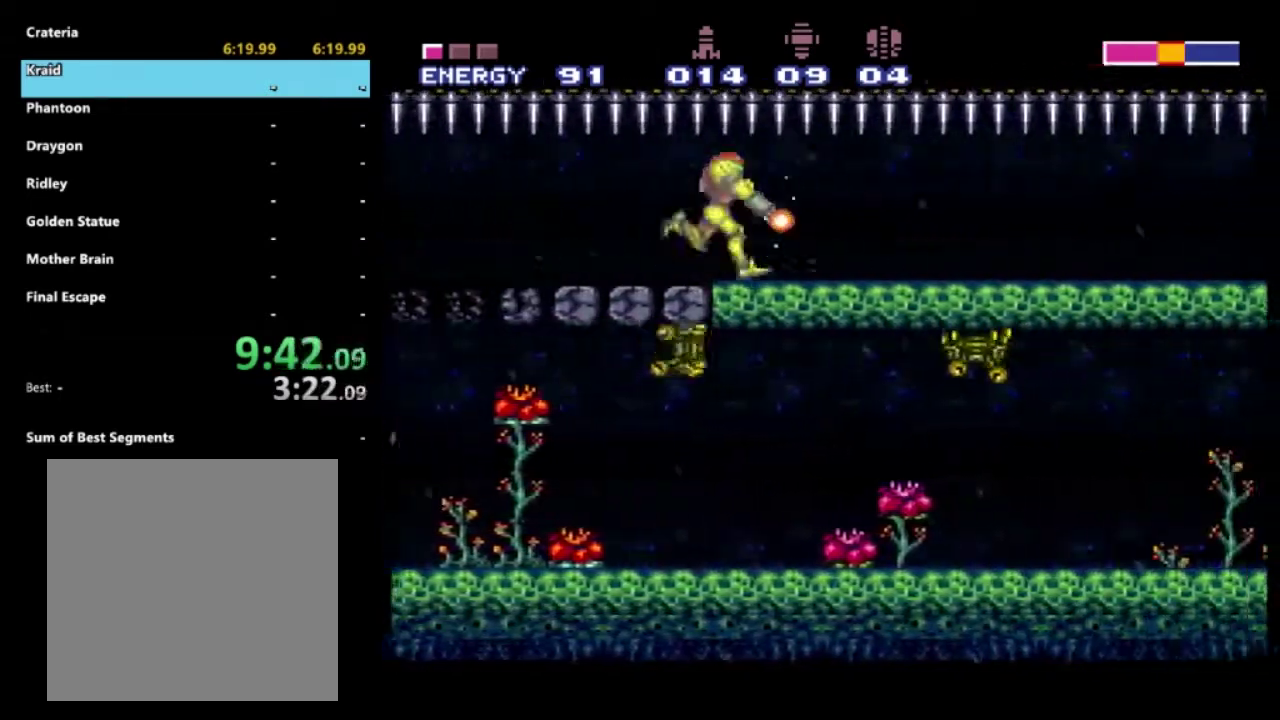
{"buttons": ["X", "L1", "R2", "DPAD_RIGHT"], "left_stick": "center", "right_stick": "center", "events": []}
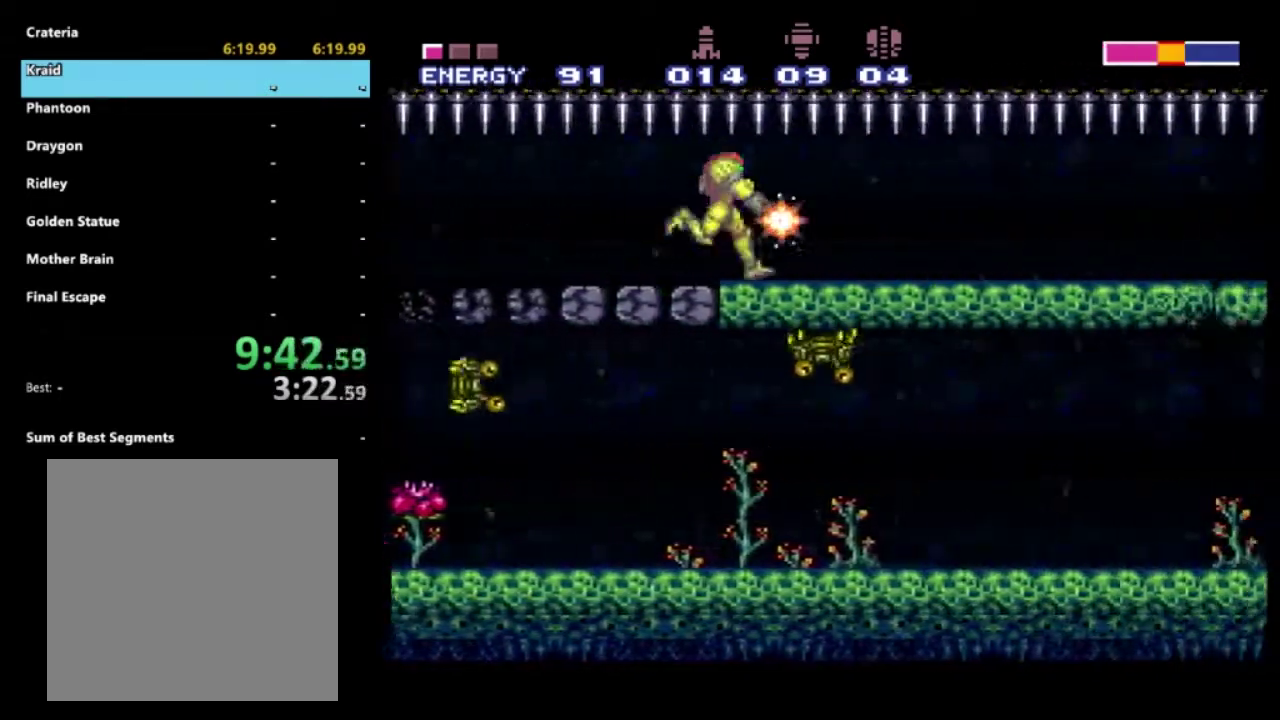
{"buttons": ["X", "L1", "R2", "DPAD_RIGHT"], "left_stick": "center", "right_stick": "center", "events": []}
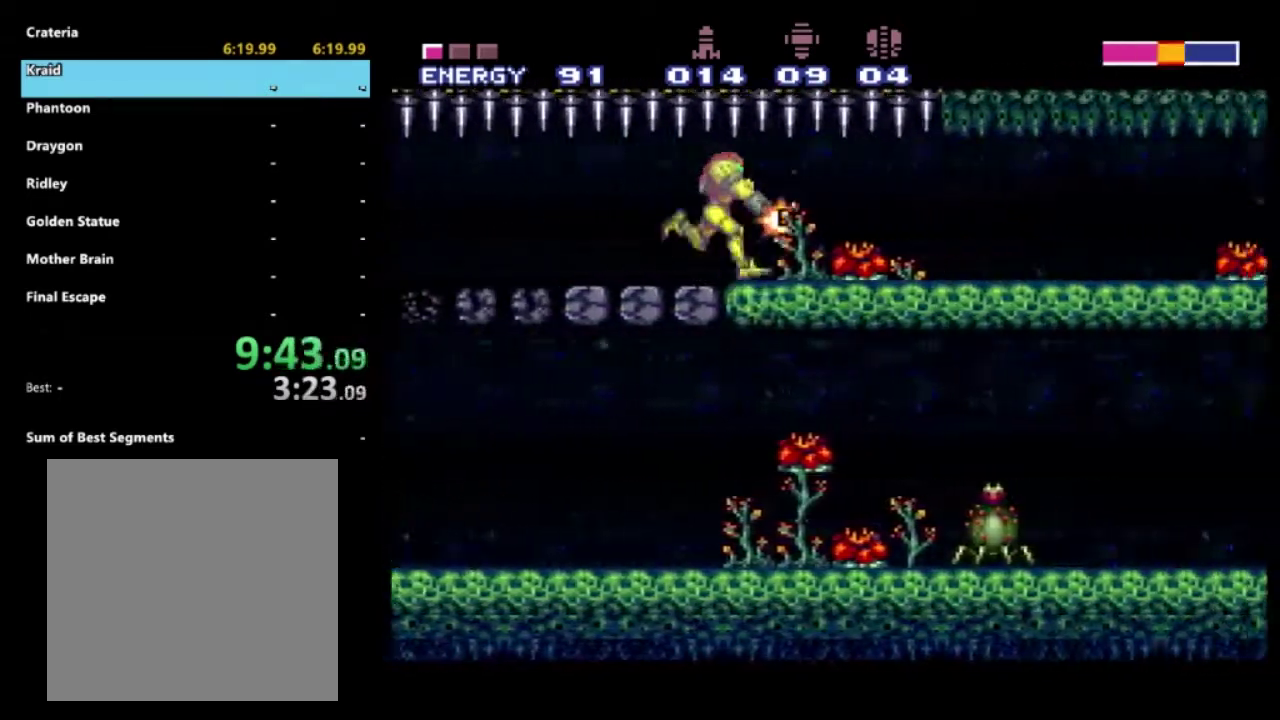
{"buttons": ["X", "L1", "R2", "DPAD_RIGHT"], "left_stick": "center", "right_stick": "center", "events": []}
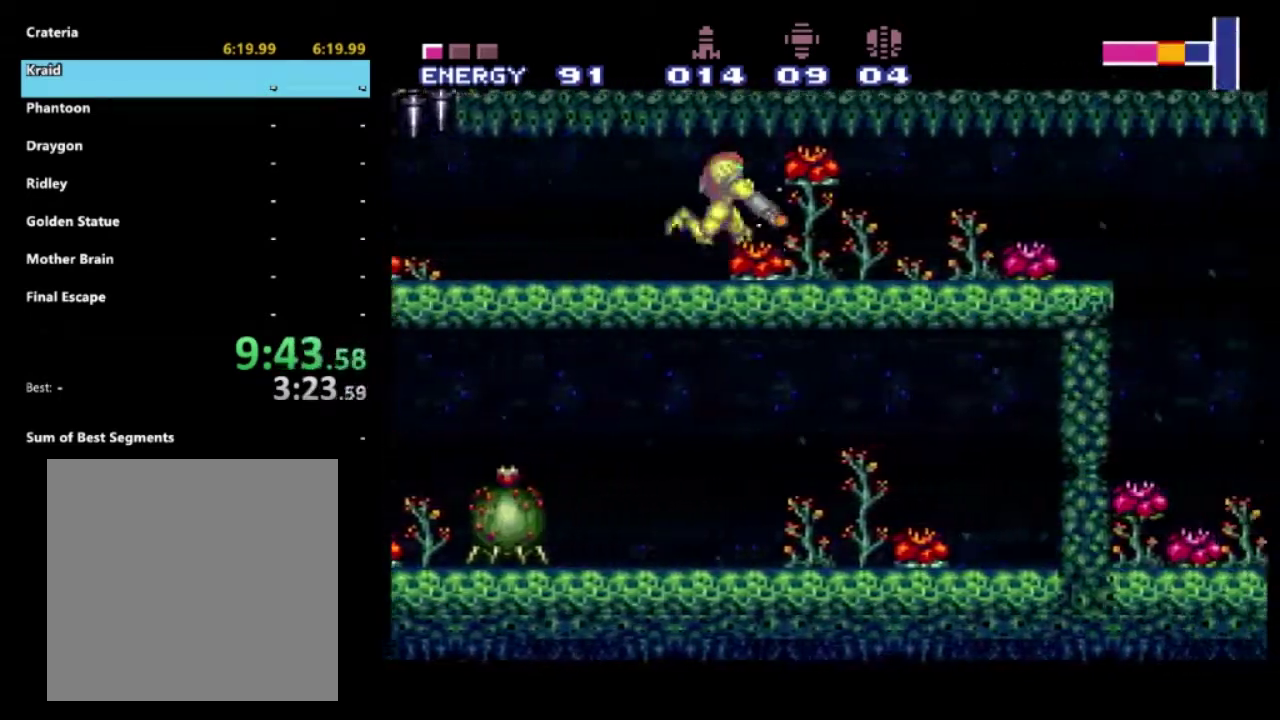
{"buttons": ["R2", "DPAD_RIGHT"], "left_stick": "center", "right_stick": "center", "events": [[283, "A", "down"], [450, "A", "up"], [500, "L1", "up"], [500, "X", "up"]]}
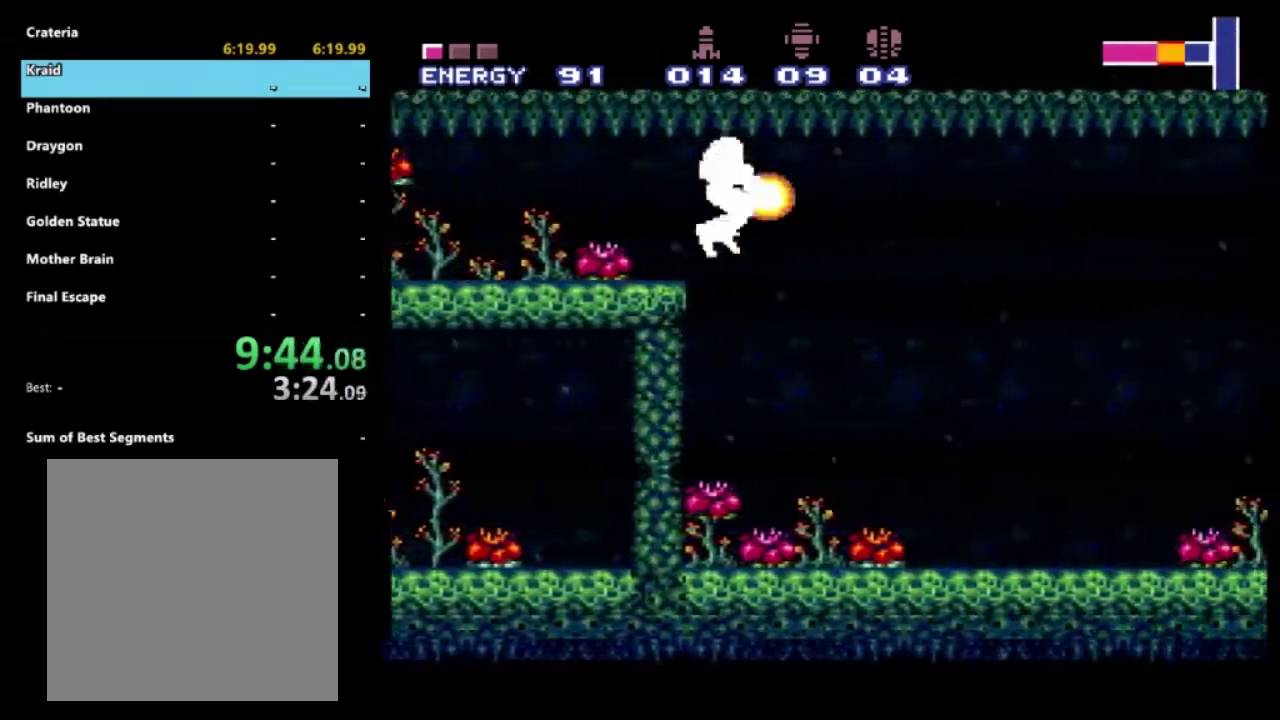
{"buttons": ["R2", "DPAD_RIGHT"], "left_stick": "center", "right_stick": "center", "events": []}
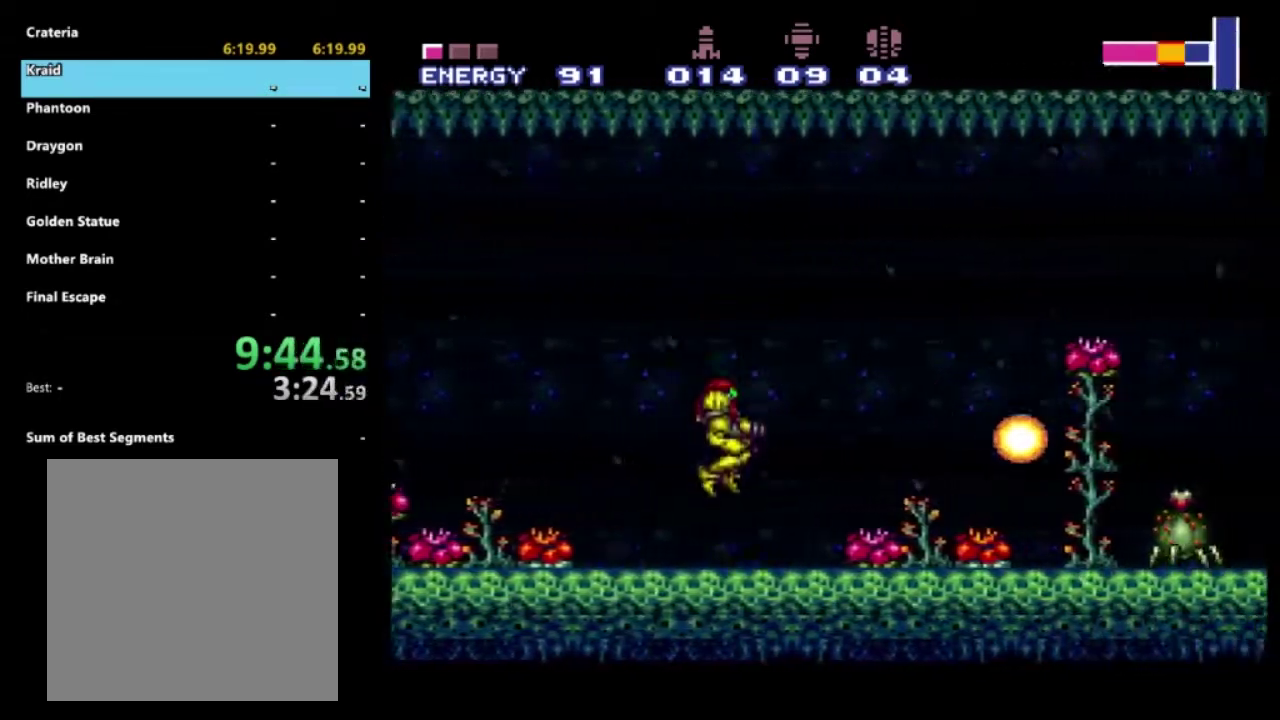
{"buttons": ["R2", "DPAD_RIGHT"], "left_stick": "center", "right_stick": "center", "events": [[417, "X", "down"], [500, "X", "up"]]}
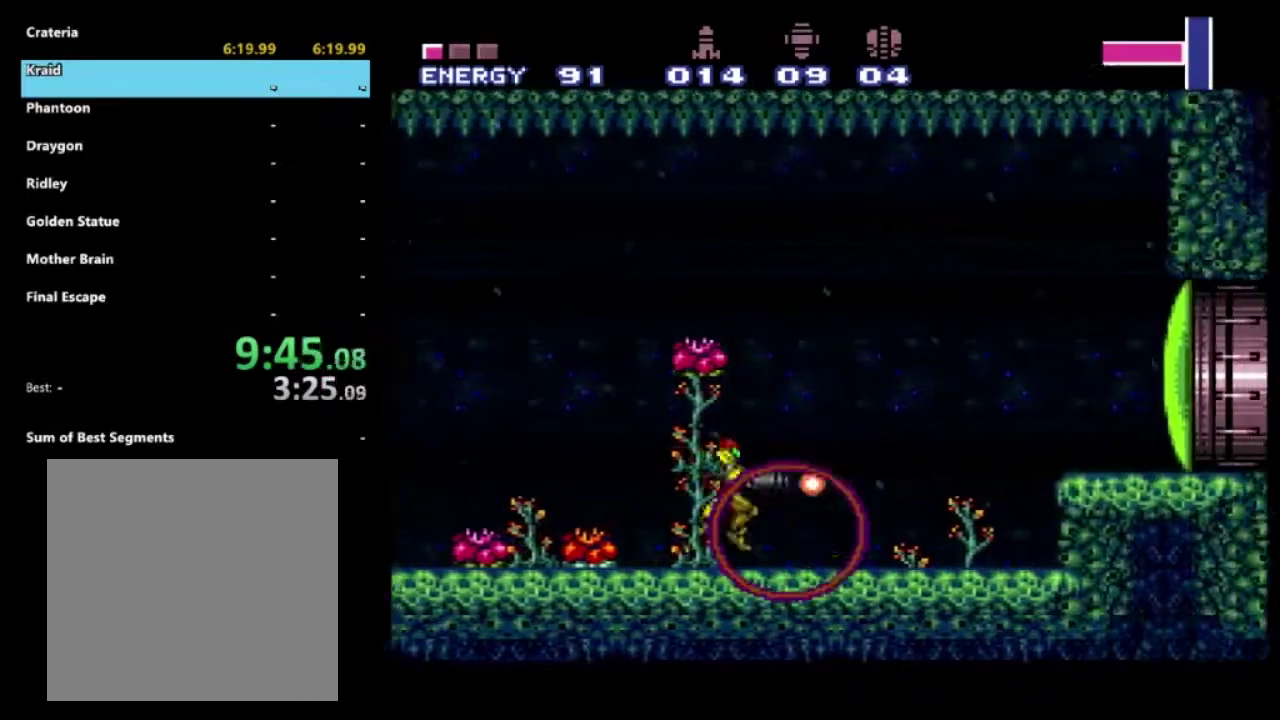
{"buttons": ["R2"], "left_stick": "center", "right_stick": "center", "events": [[200, "A", "down"], [350, "A", "up"], [483, "DPAD_RIGHT", "up"]]}
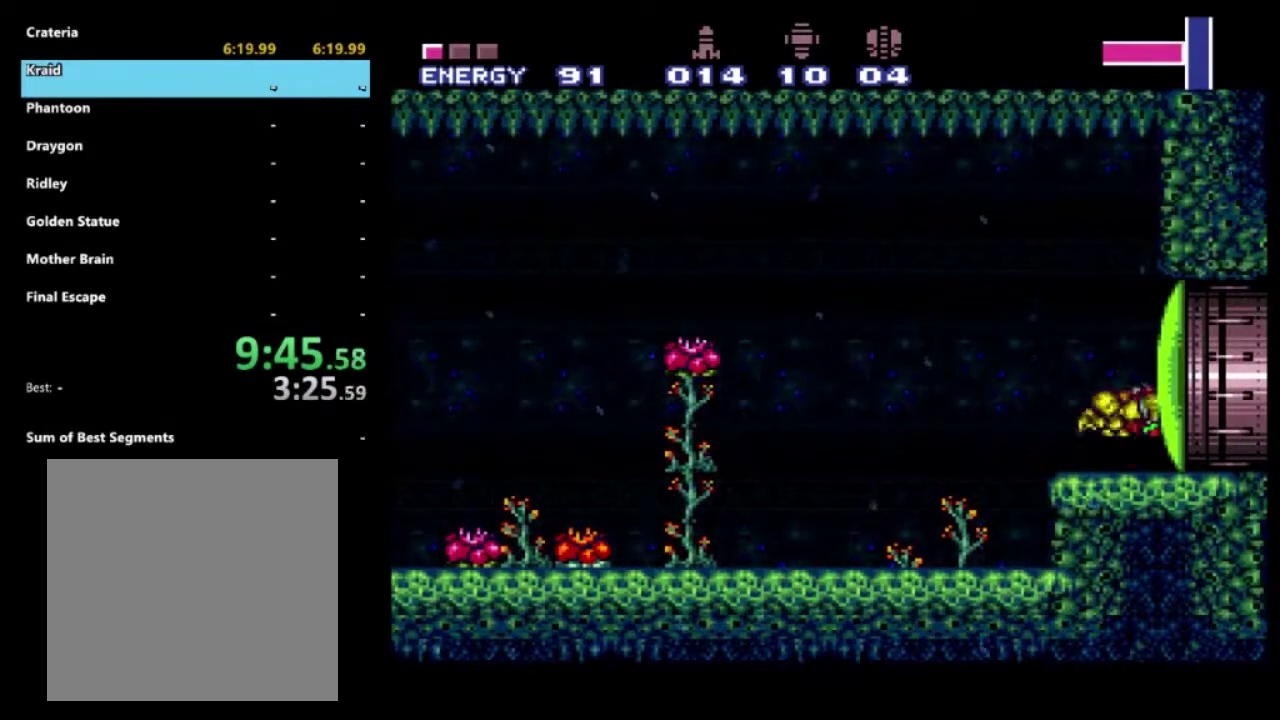
{"buttons": ["R2"], "left_stick": "center", "right_stick": "center", "events": [[17, "Y", "down"], [117, "Y", "up"], [300, "Y", "down"], [433, "Y", "up"]]}
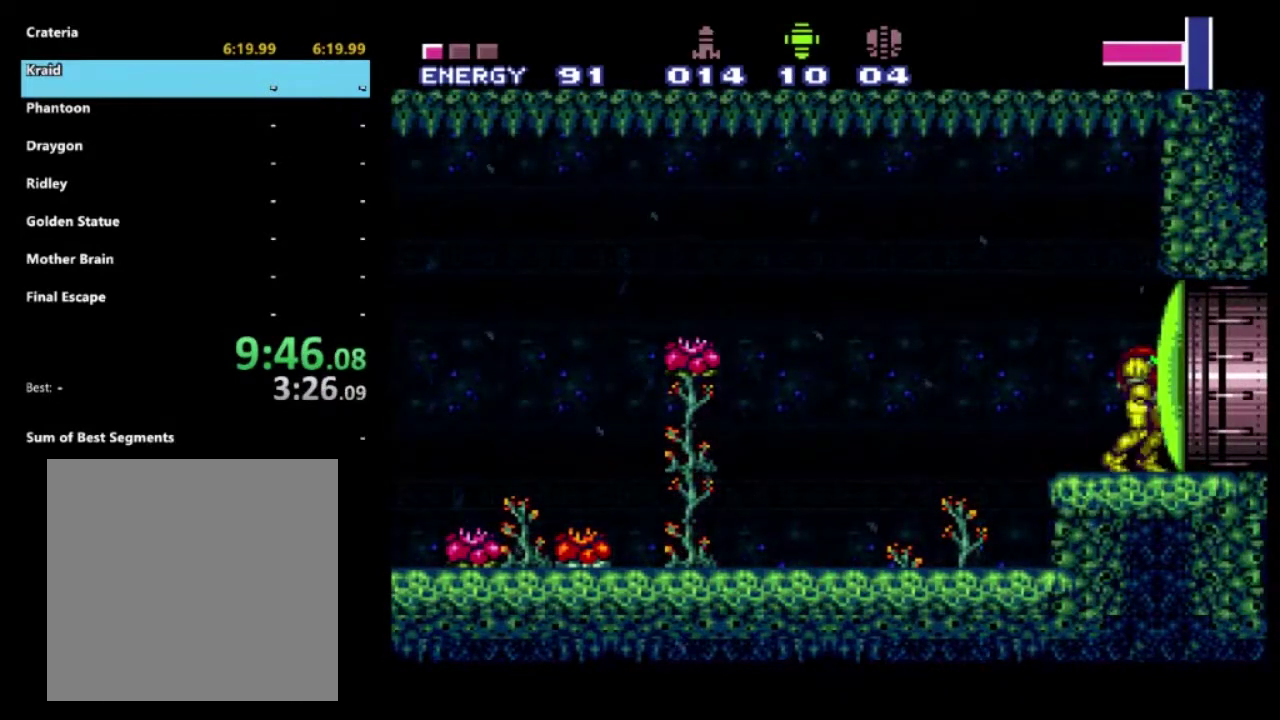
{"buttons": ["R2"], "left_stick": "center", "right_stick": "center", "events": [[117, "X", "down"], [233, "X", "up"], [350, "right_stick", "down"], [433, "right_stick", "center"]]}
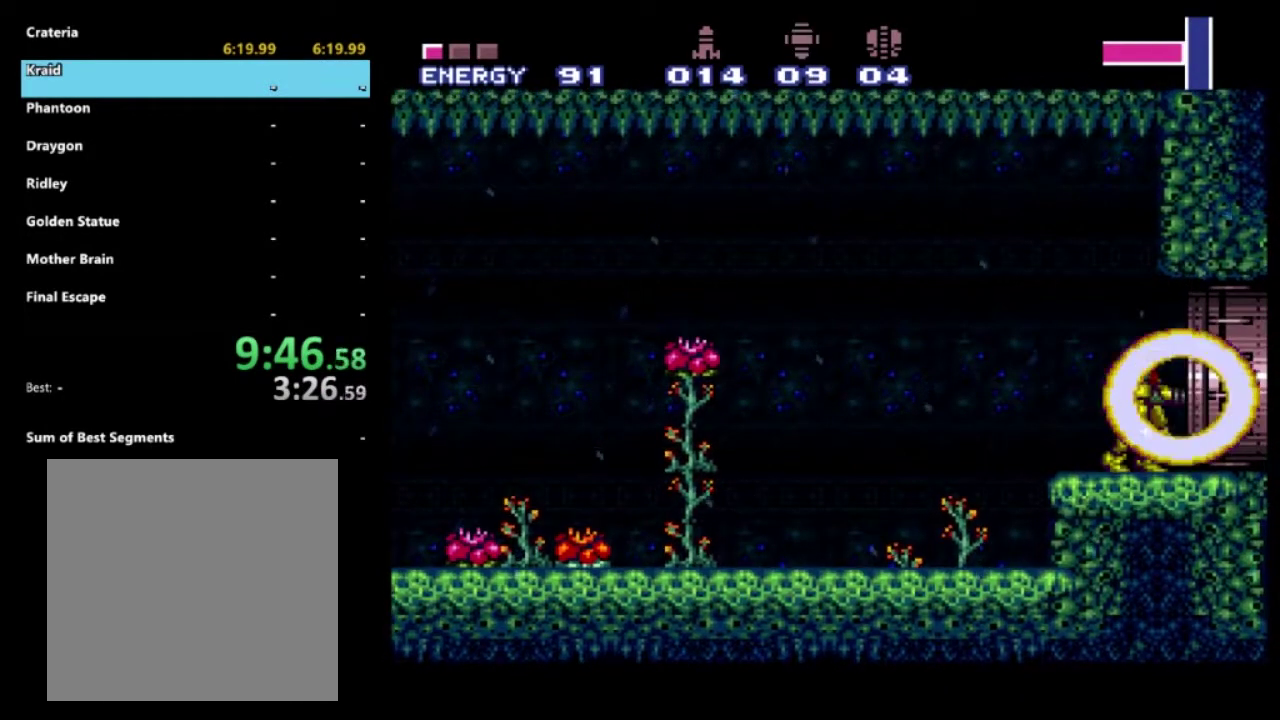
{"buttons": ["R2", "DPAD_RIGHT"], "left_stick": "center", "right_stick": "center", "events": [[67, "DPAD_RIGHT", "down"]]}
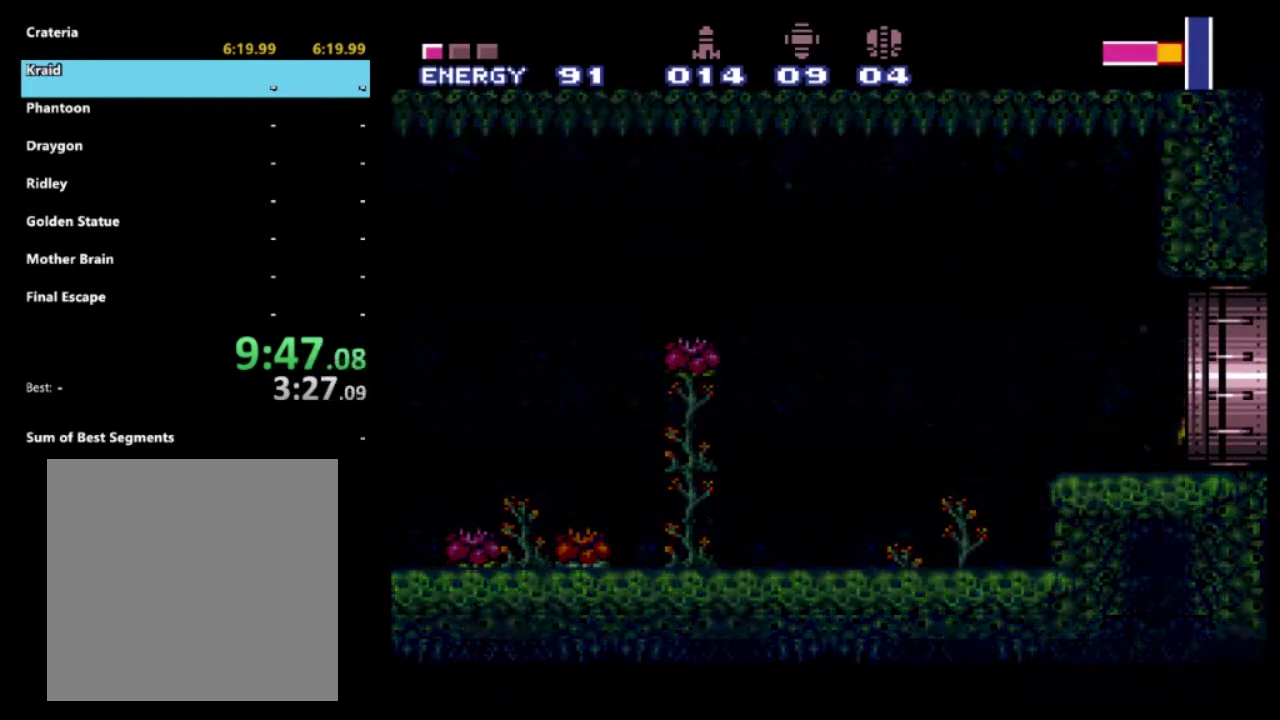
{"buttons": ["R2"], "left_stick": "center", "right_stick": "center", "events": [[233, "DPAD_RIGHT", "up"]]}
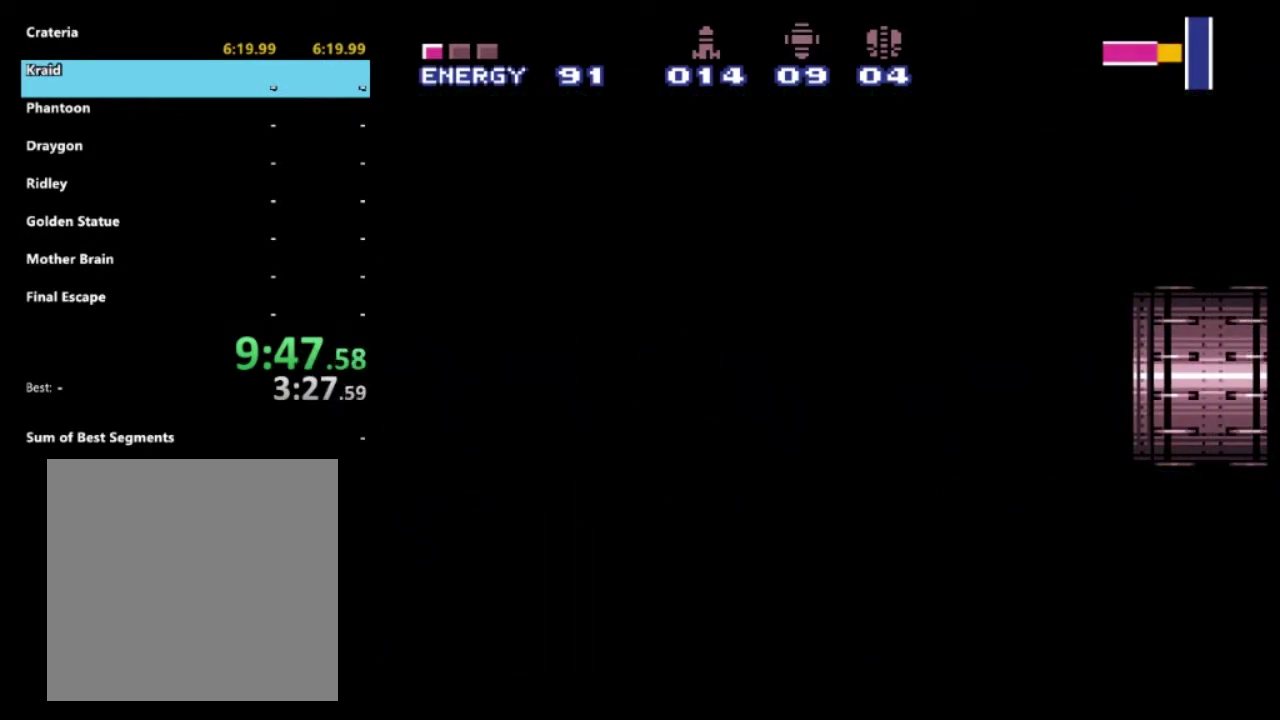
{"buttons": ["R2"], "left_stick": "right", "right_stick": "center", "events": [[417, "left_stick", "right"]]}
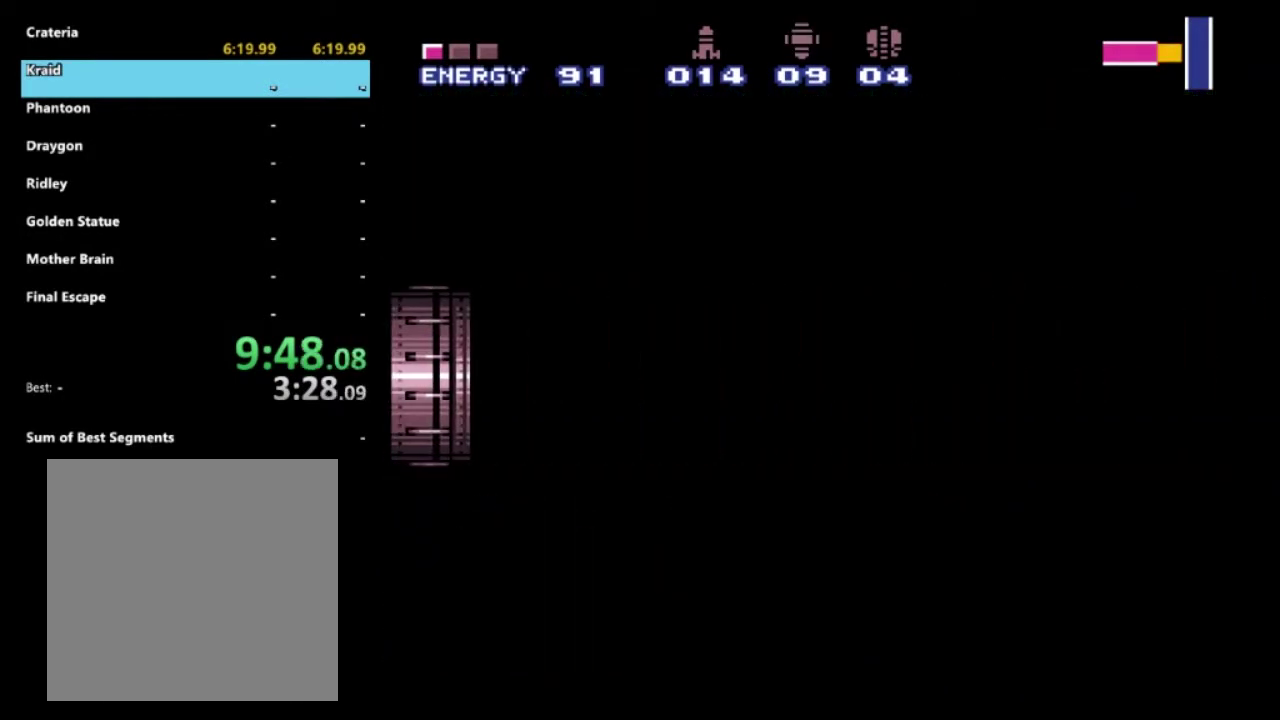
{"buttons": ["R2"], "left_stick": "right", "right_stick": "center", "events": []}
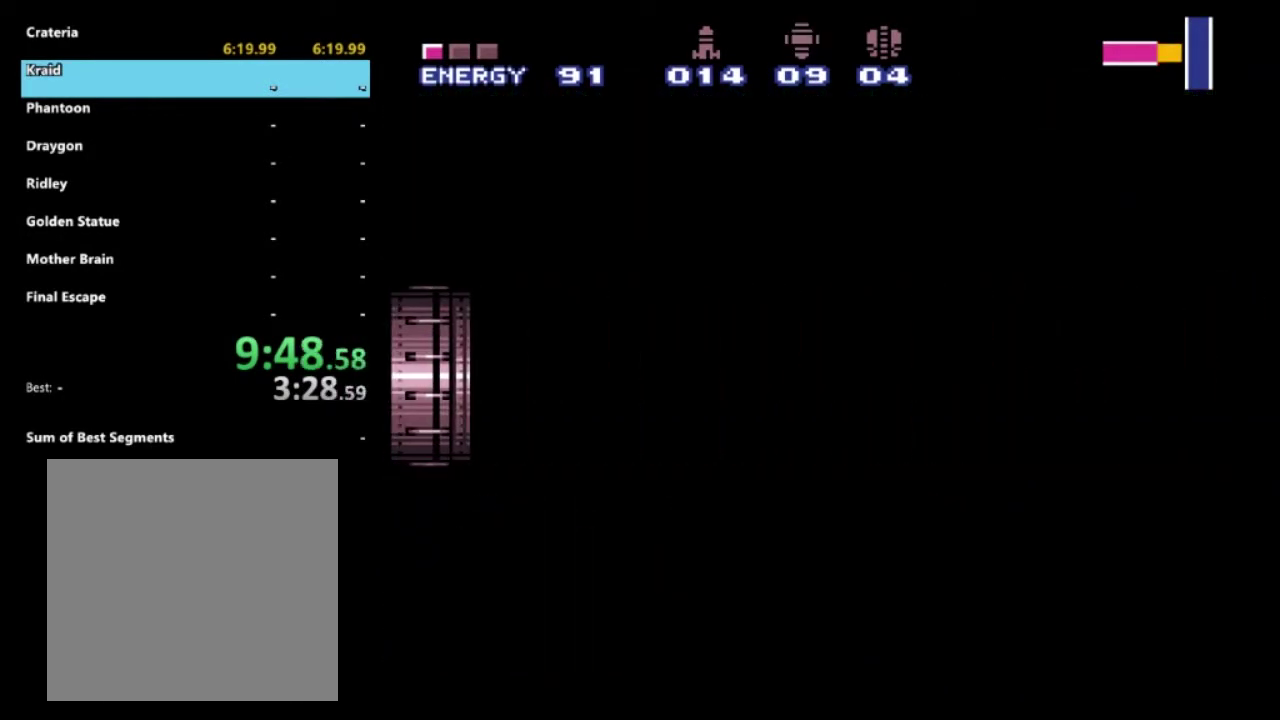
{"buttons": ["R2"], "left_stick": "right", "right_stick": "center", "events": []}
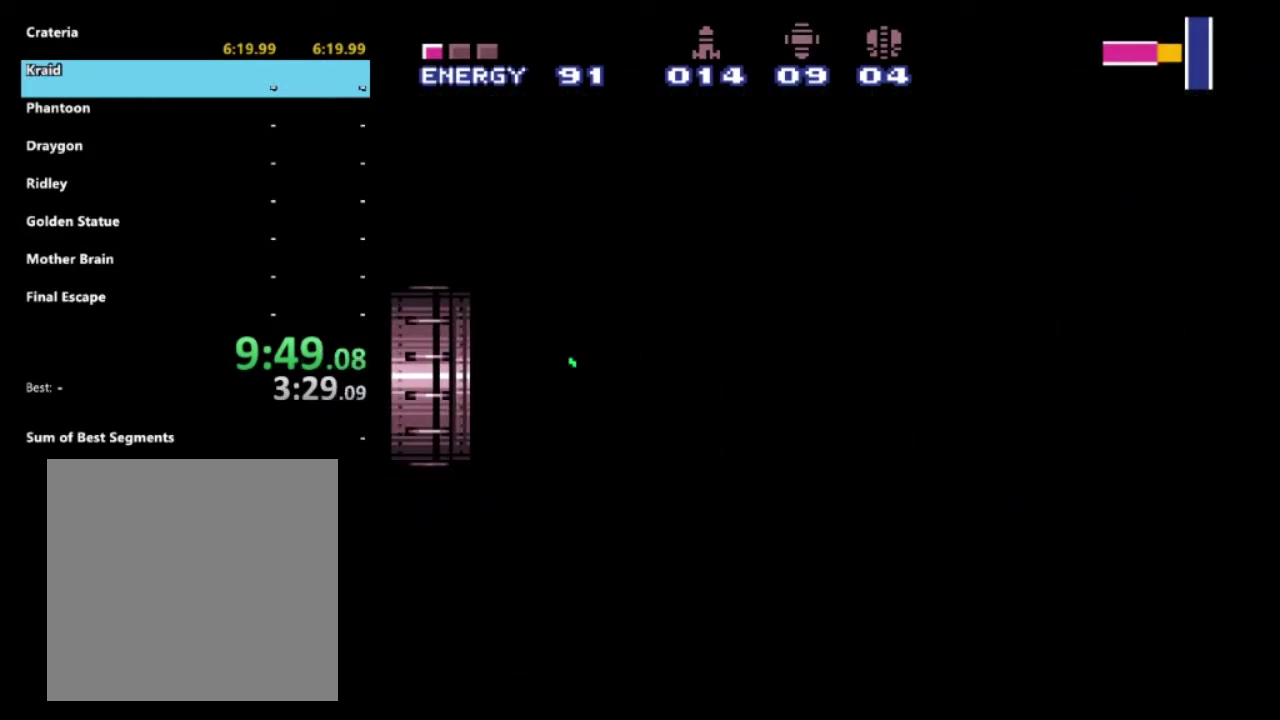
{"buttons": ["R2"], "left_stick": "right", "right_stick": "center", "events": []}
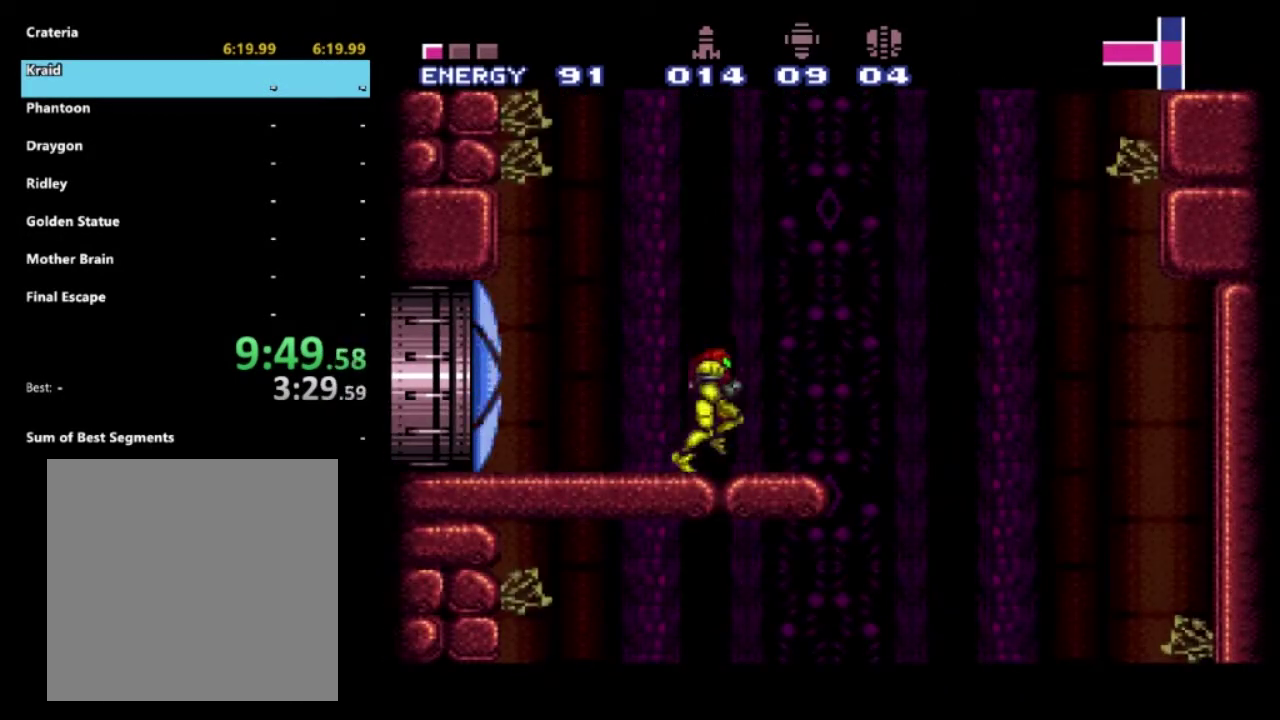
{"buttons": ["R2"], "left_stick": "left", "right_stick": "center", "events": [[33, "A", "down"], [83, "A", "up"], [350, "left_stick", "left"]]}
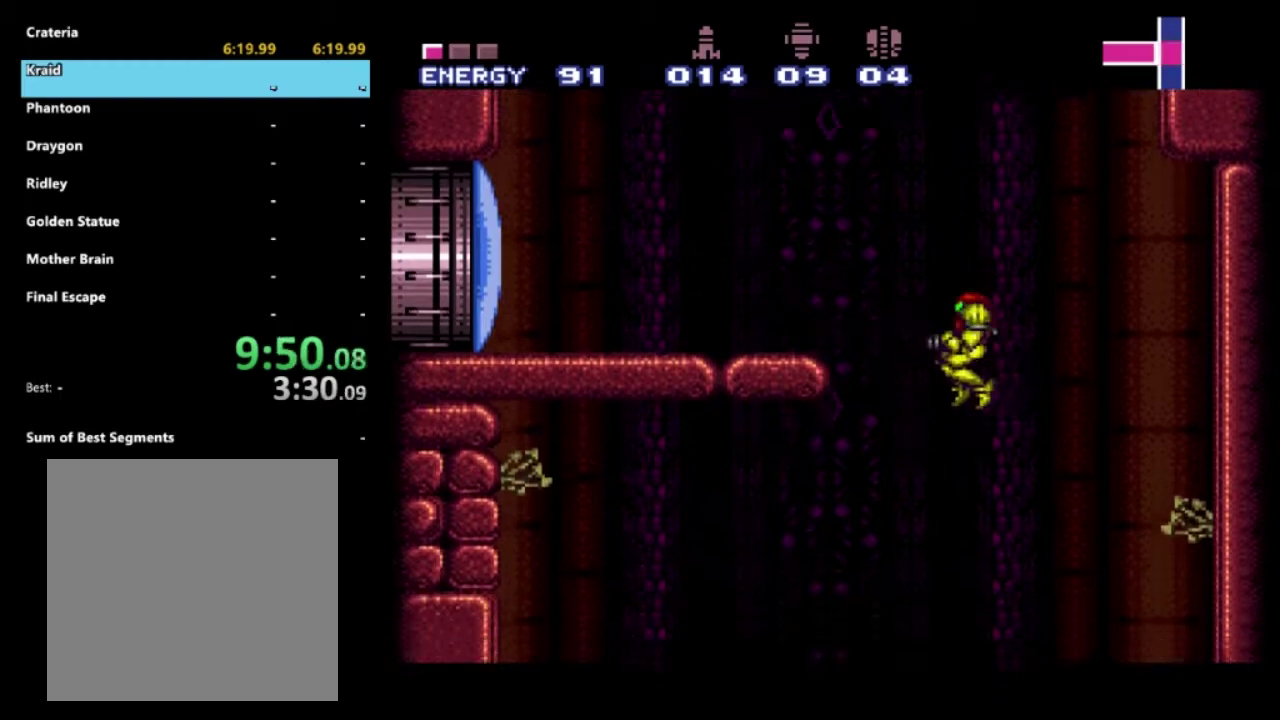
{"buttons": ["R2"], "left_stick": "left", "right_stick": "center", "events": []}
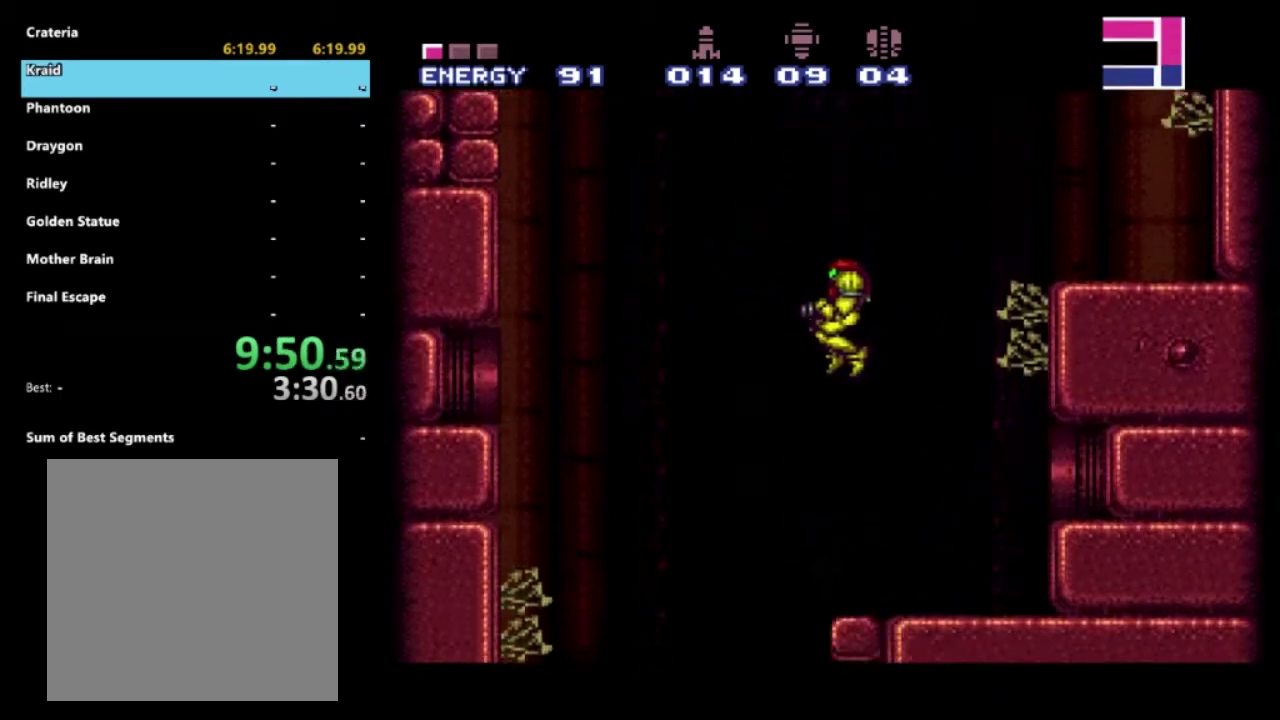
{"buttons": ["R2", "DPAD_DOWN"], "left_stick": "center", "right_stick": "center", "events": [[250, "left_stick", "center"], [433, "DPAD_DOWN", "down"]]}
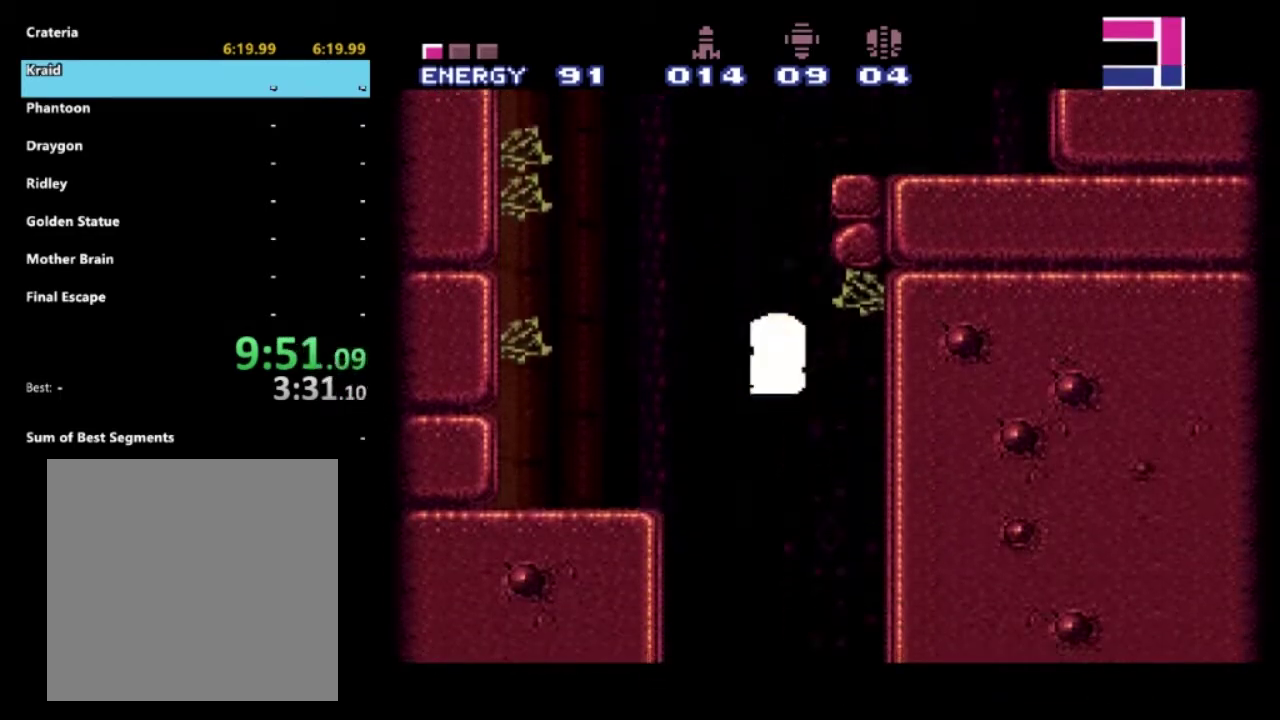
{"buttons": ["R2"], "left_stick": "center", "right_stick": "center", "events": [[33, "X", "down"], [133, "X", "up"], [217, "X", "down"], [333, "X", "up"], [483, "DPAD_DOWN", "up"]]}
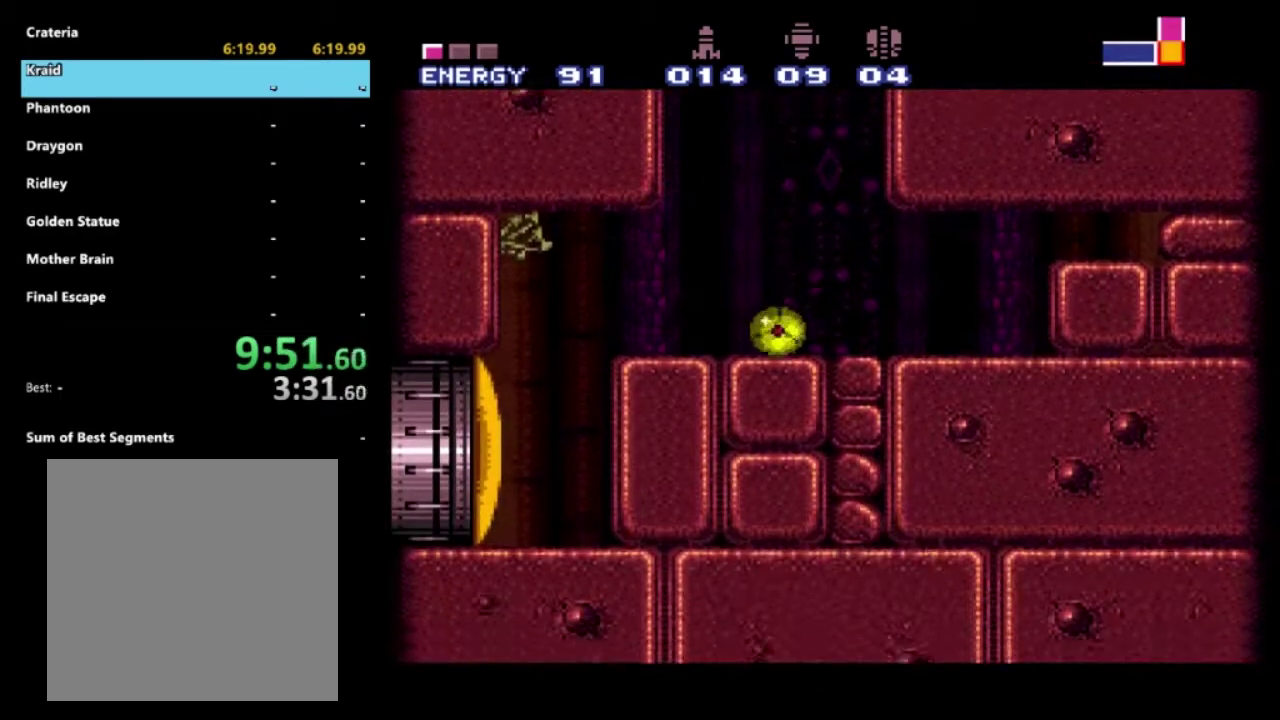
{"buttons": ["R2", "DPAD_LEFT"], "left_stick": "center", "right_stick": "center", "events": [[100, "DPAD_UP", "down"], [150, "DPAD_UP", "up"], [283, "DPAD_LEFT", "down"]]}